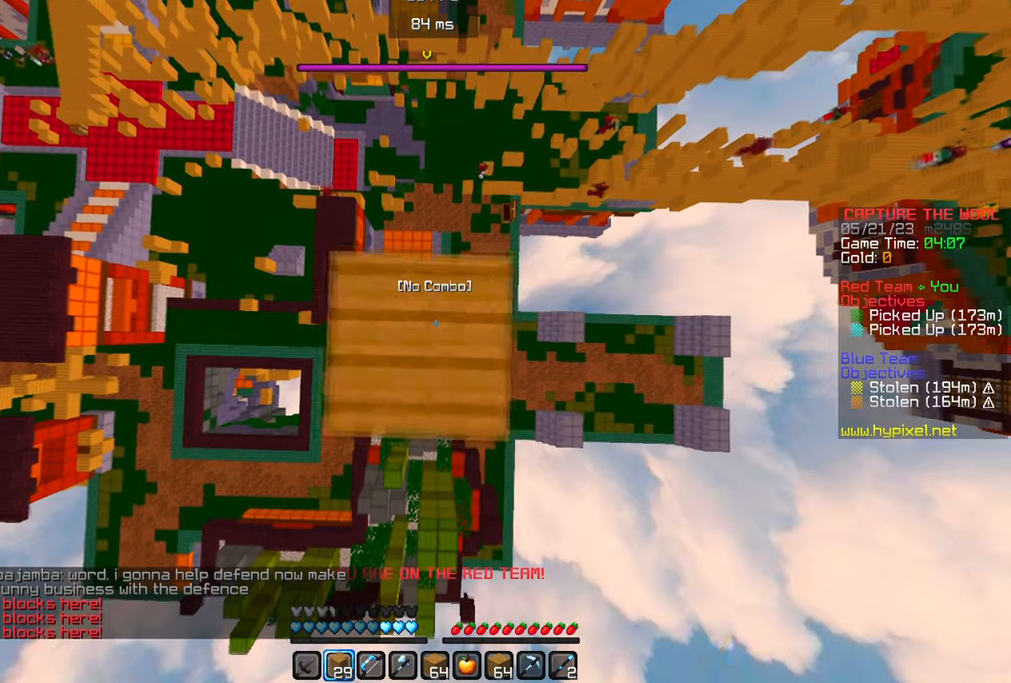
Gameplay with keyboard and mouse; each line is a JSON object with the keys and mouse buttons held at the frame after it. "events" lists presses ("down") and releases ("up") of "a", "d", "s", "w", "mouse_left" and "mouse_right" between this image and that frame as [ms after this image, input, new state], when the widget could be followed in between. "mouse_left", "mouse_right" = the "left", "right" buttons of the "mouse" list. No other keys are recorded. Fast repeated clicks can show as one long hold. Mouse movement is not recorded.
{"keys": [], "mouse": [], "events": [[350, "mouse_right", "up"]]}
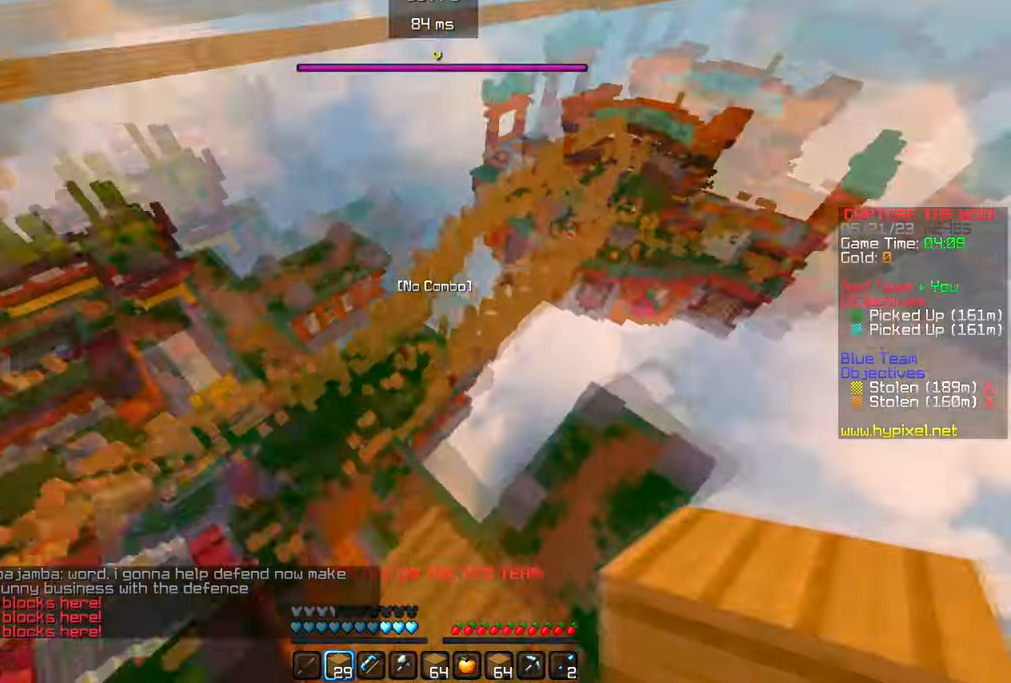
{"keys": [], "mouse": [], "events": []}
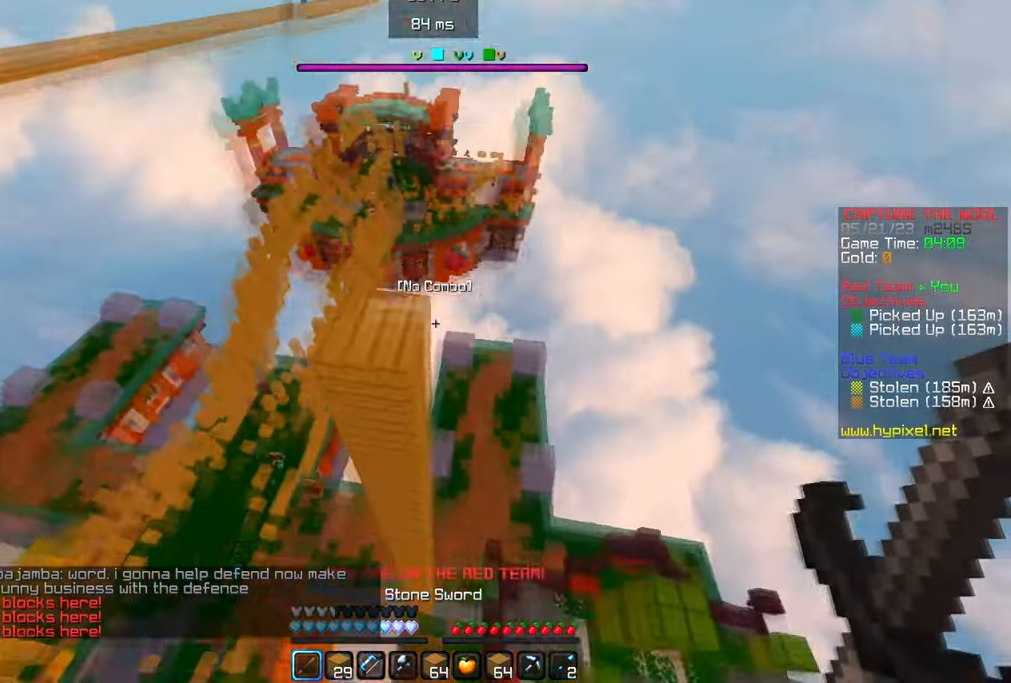
{"keys": ["w"], "mouse": [], "events": [[133, "w", "down"]]}
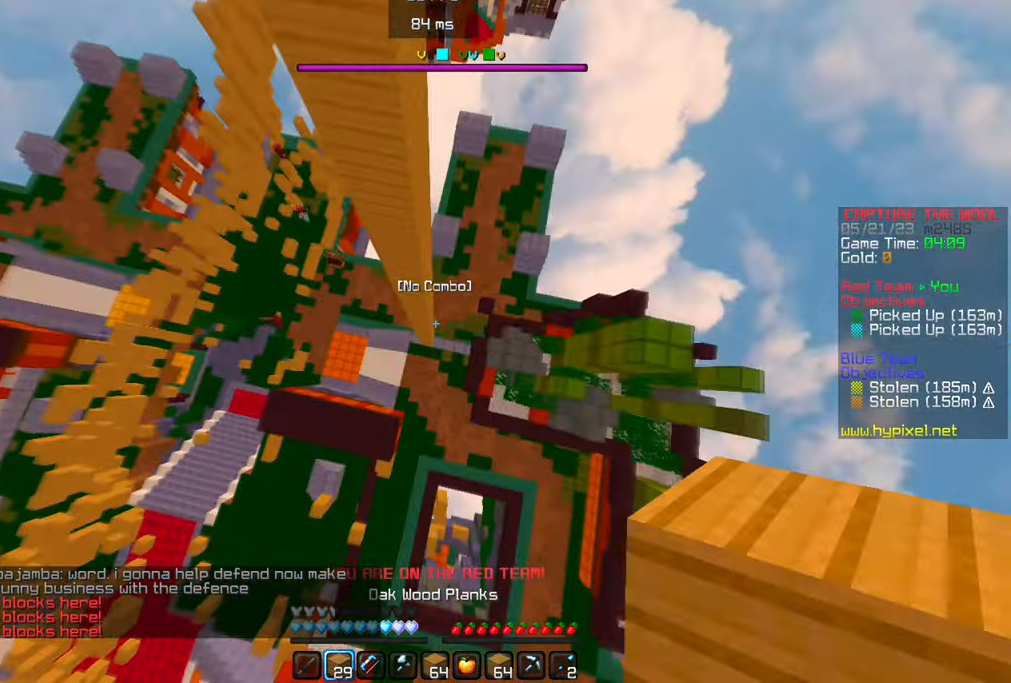
{"keys": ["w"], "mouse": [], "events": []}
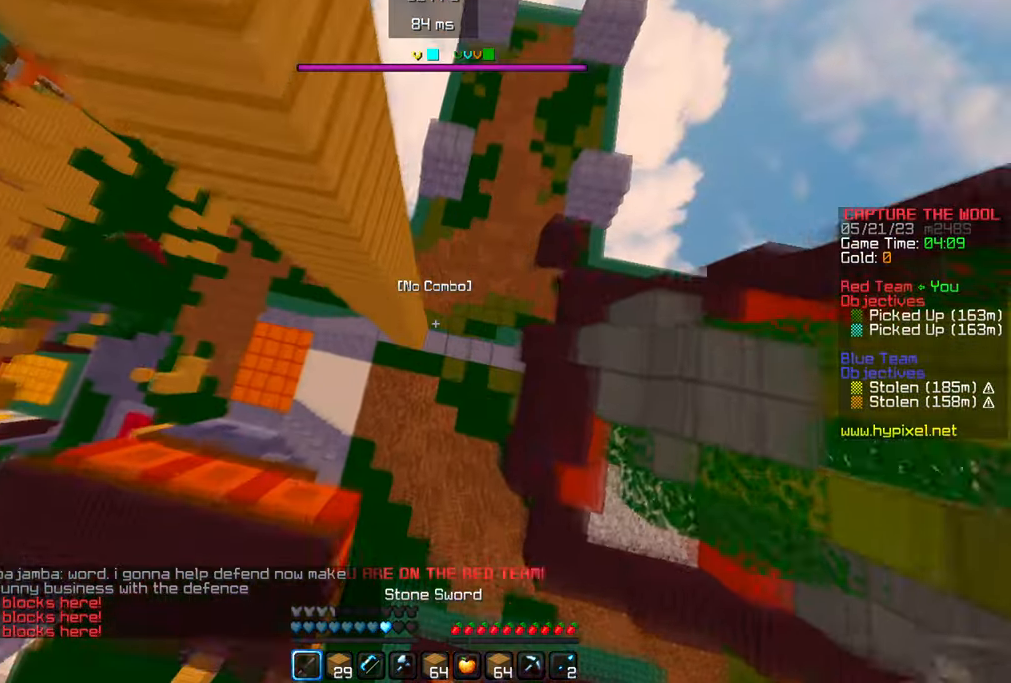
{"keys": ["w"], "mouse": [], "events": []}
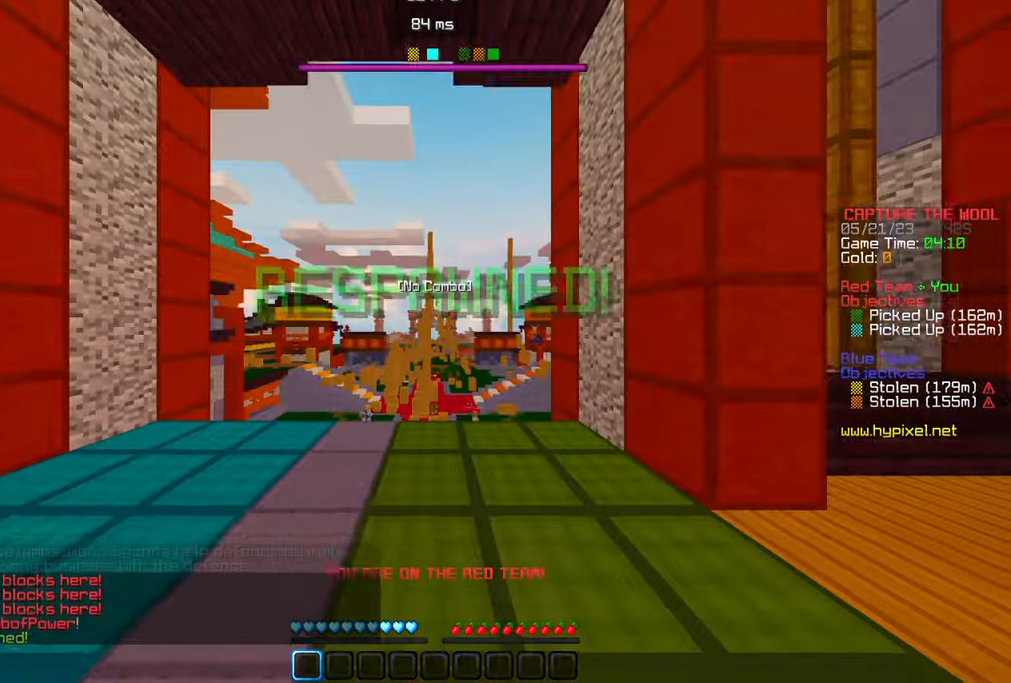
{"keys": ["w"], "mouse": [], "events": []}
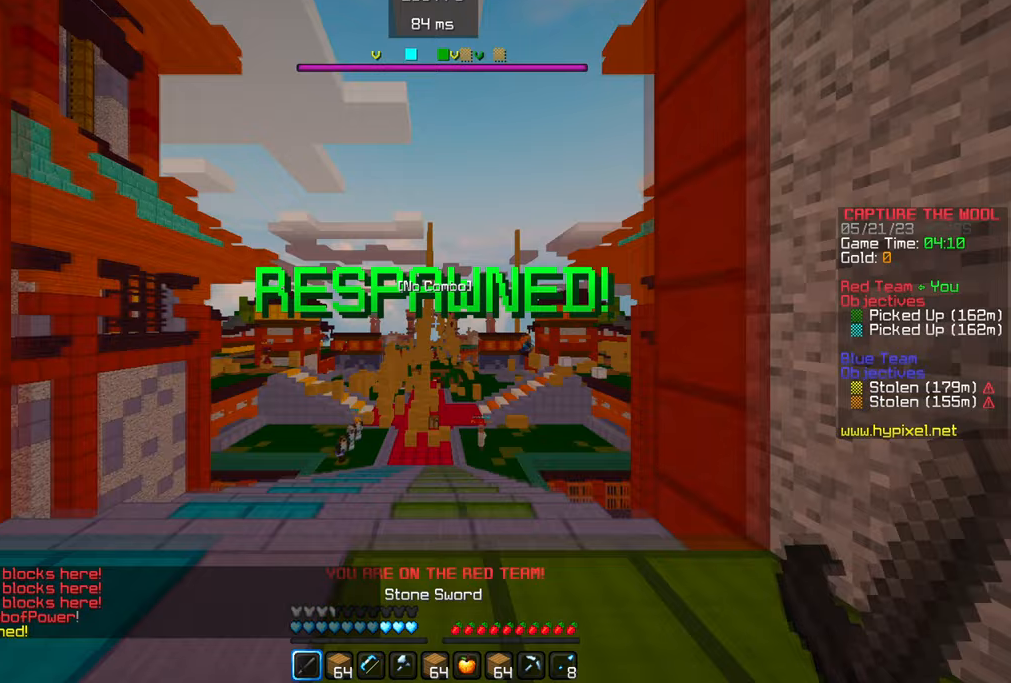
{"keys": ["w"], "mouse": [], "events": []}
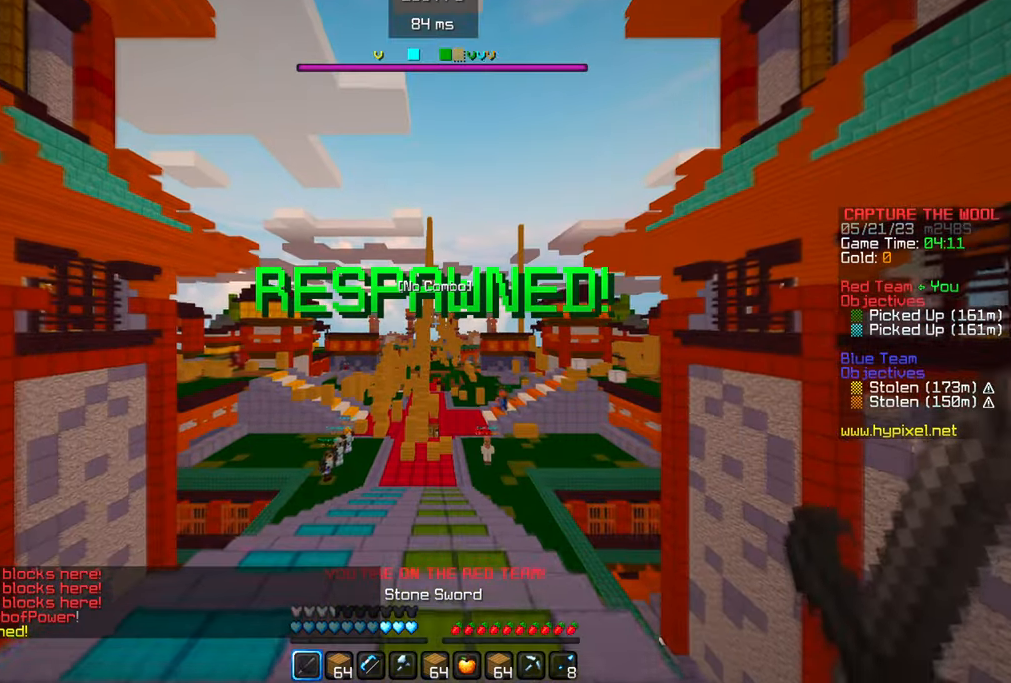
{"keys": ["w"], "mouse": [], "events": []}
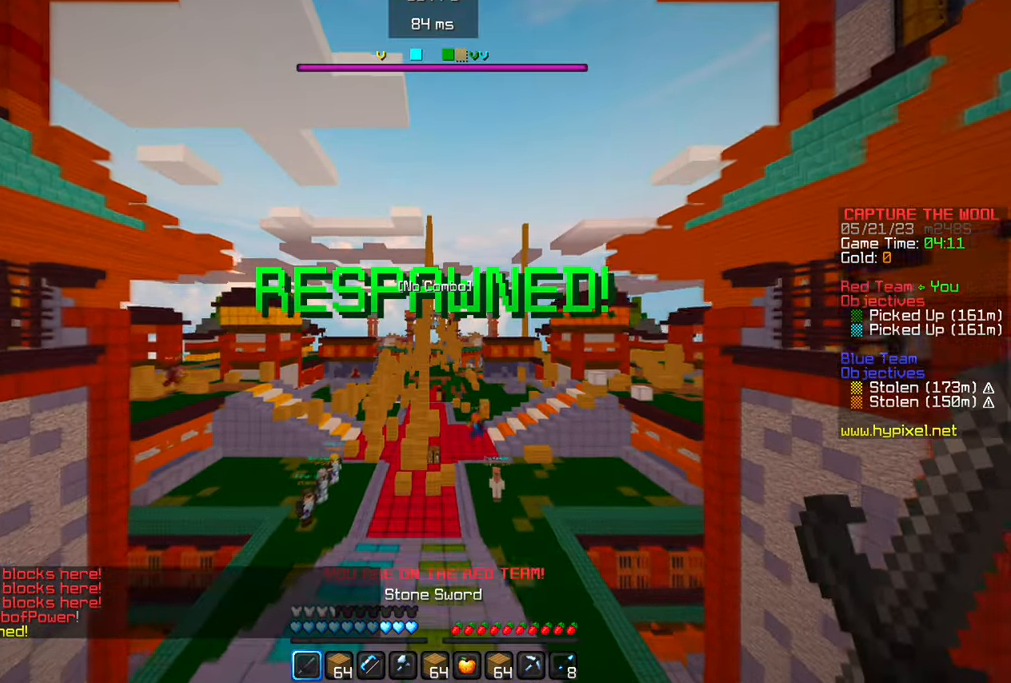
{"keys": ["w"], "mouse": [], "events": []}
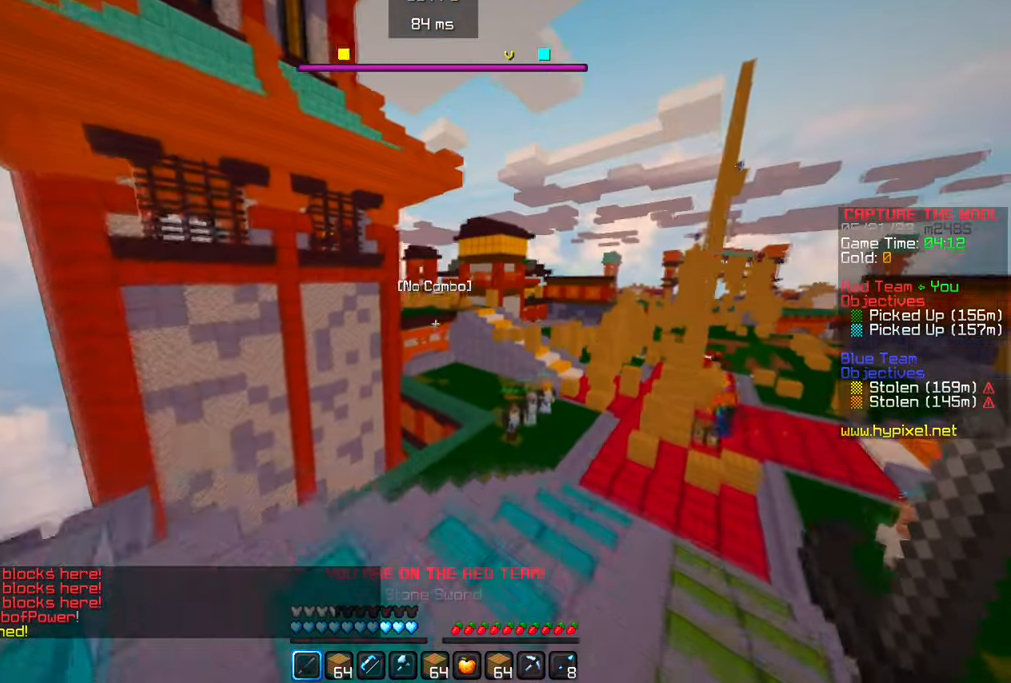
{"keys": ["w"], "mouse": [], "events": []}
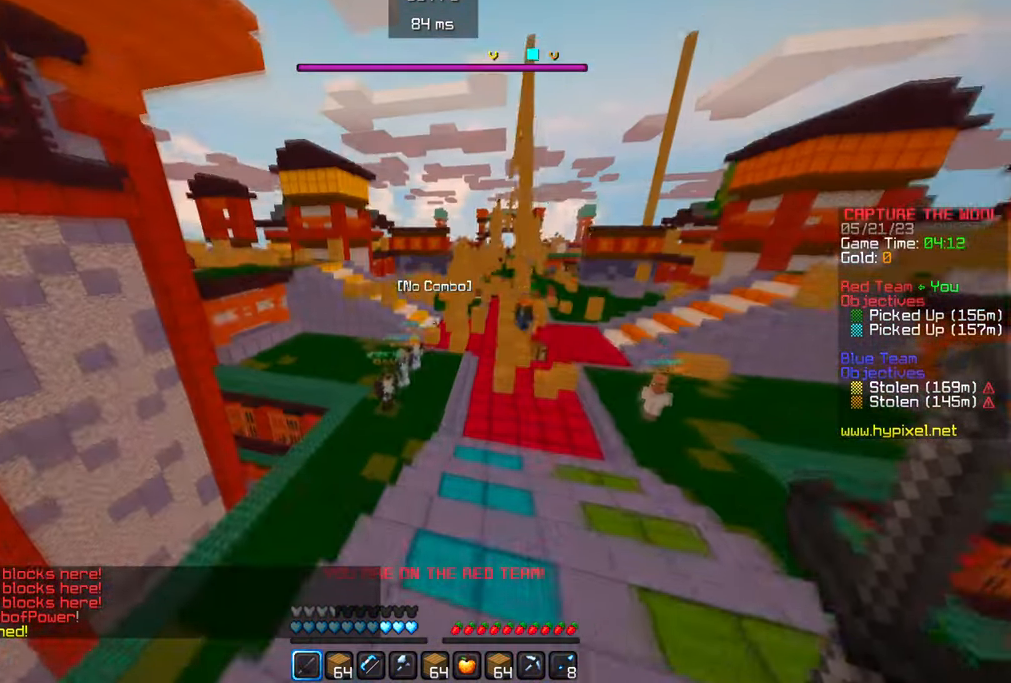
{"keys": ["w"], "mouse": [], "events": []}
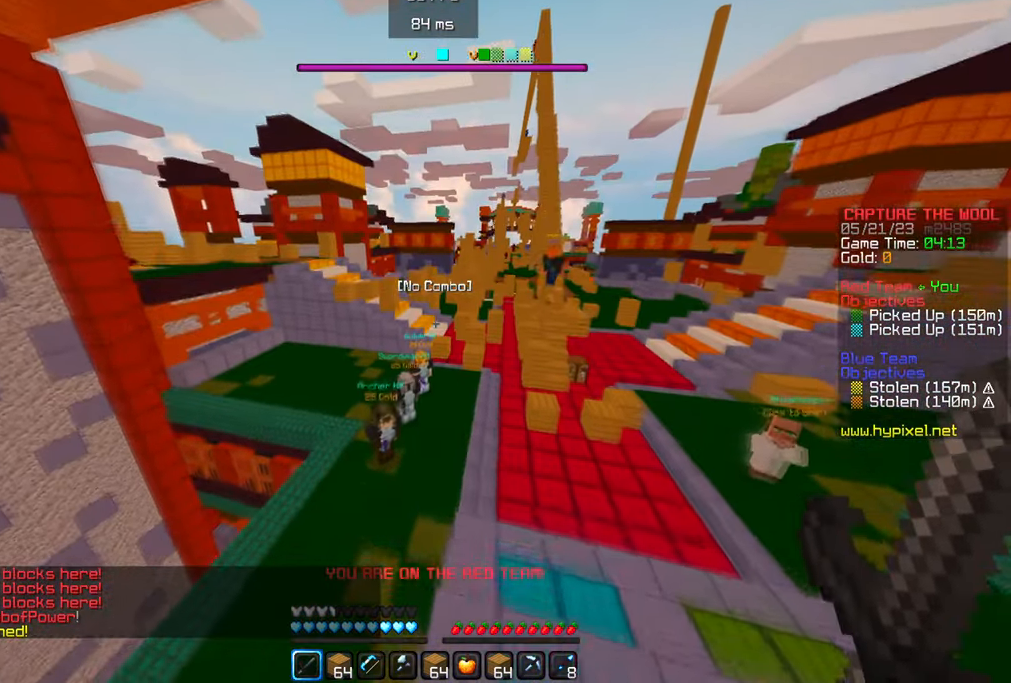
{"keys": ["w"], "mouse": [], "events": []}
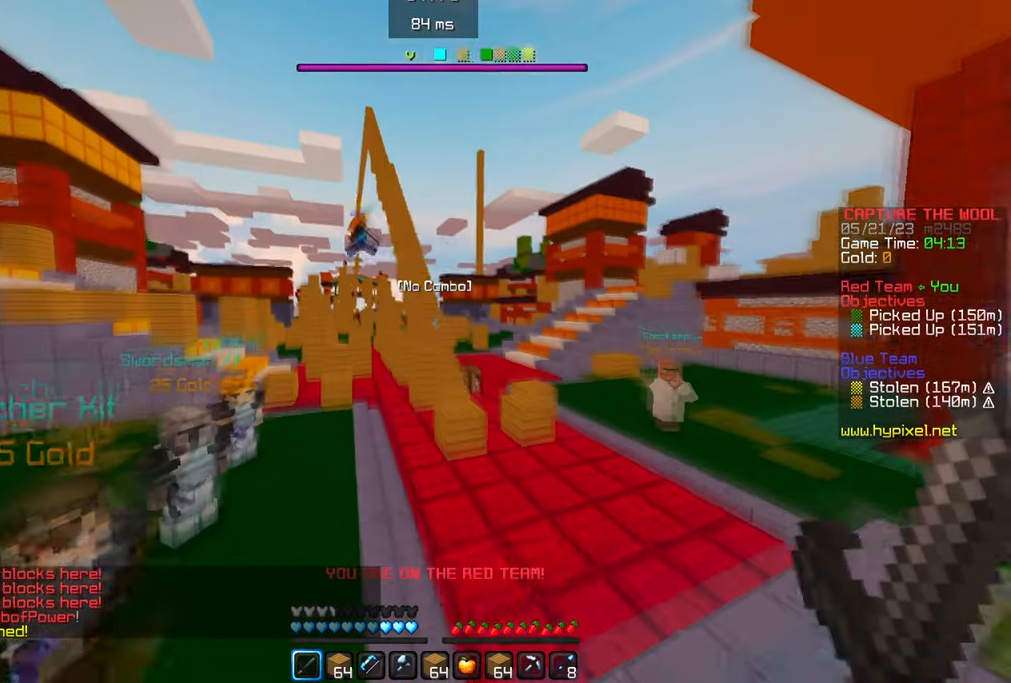
{"keys": ["w"], "mouse": [], "events": []}
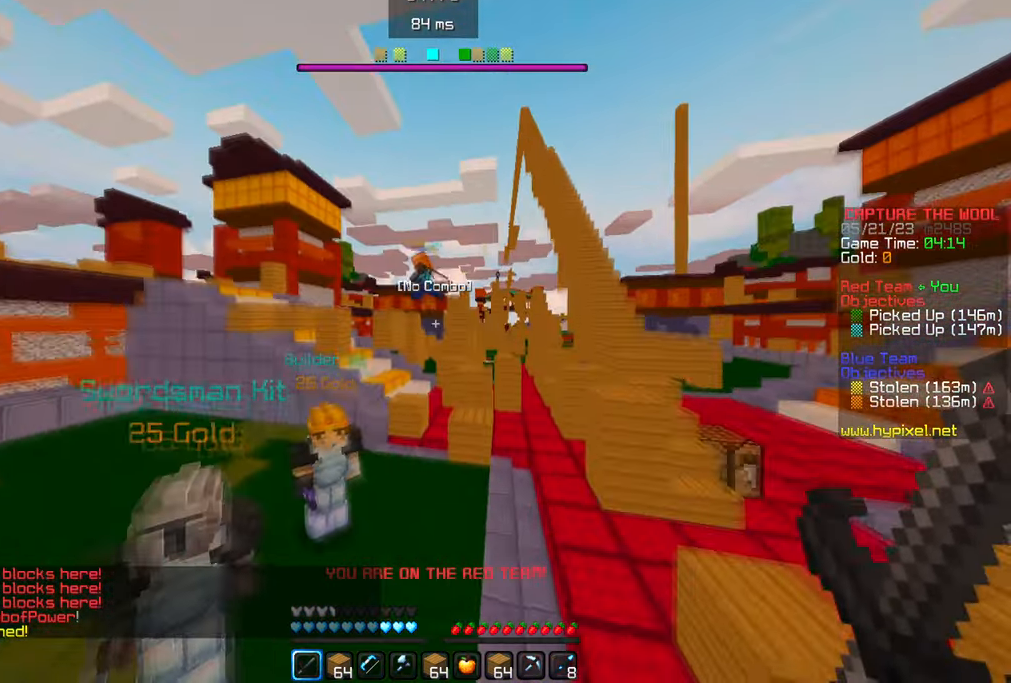
{"keys": ["w"], "mouse": [], "events": []}
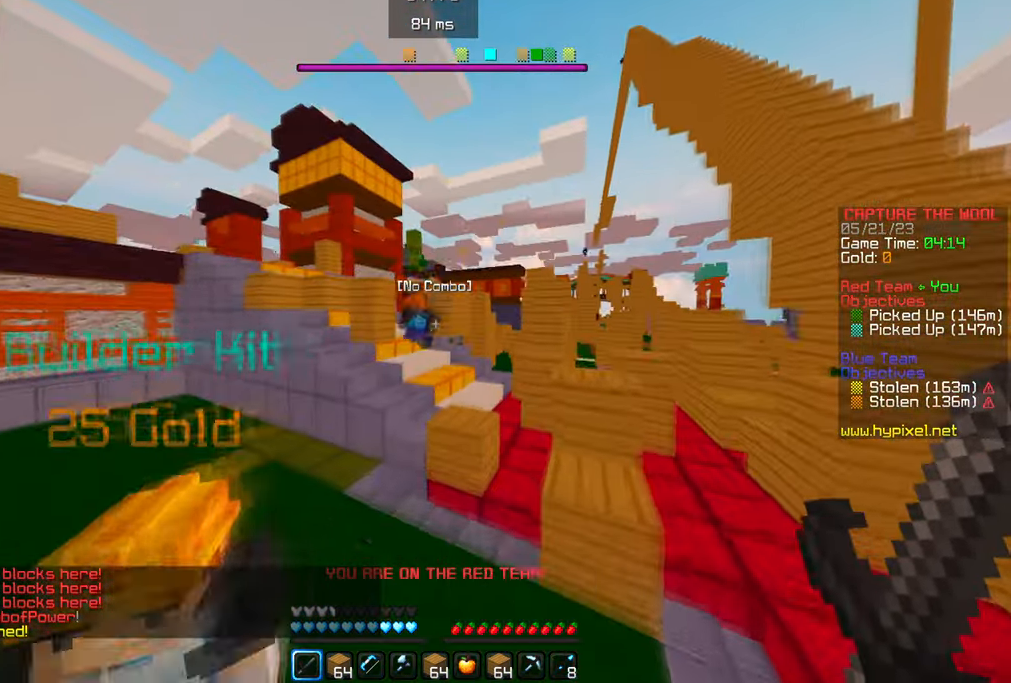
{"keys": ["w"], "mouse": [], "events": []}
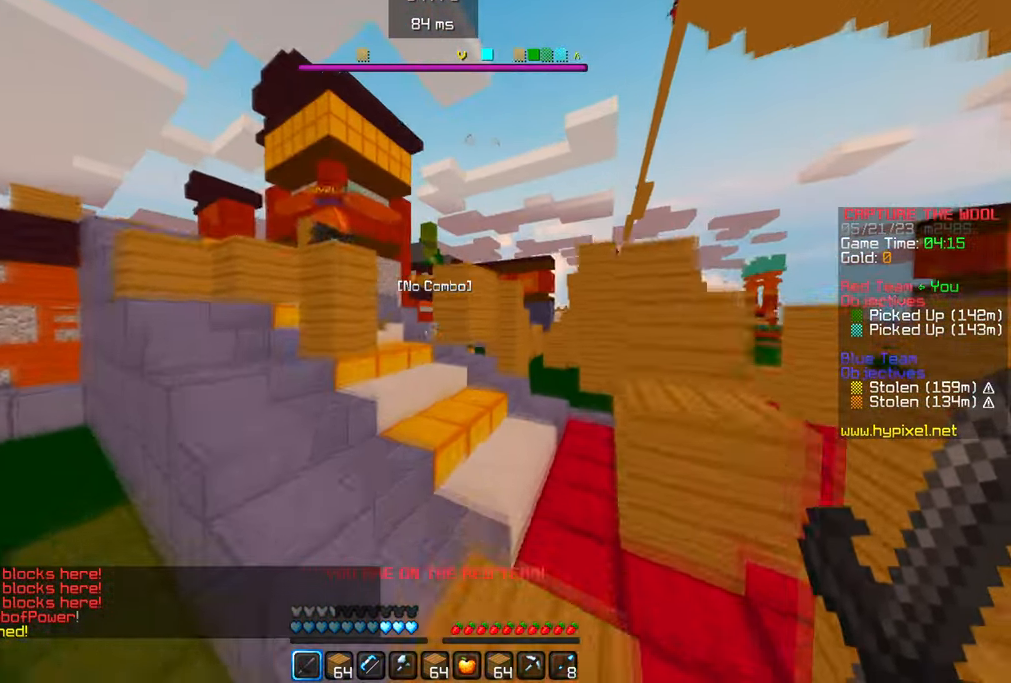
{"keys": ["w"], "mouse": [], "events": []}
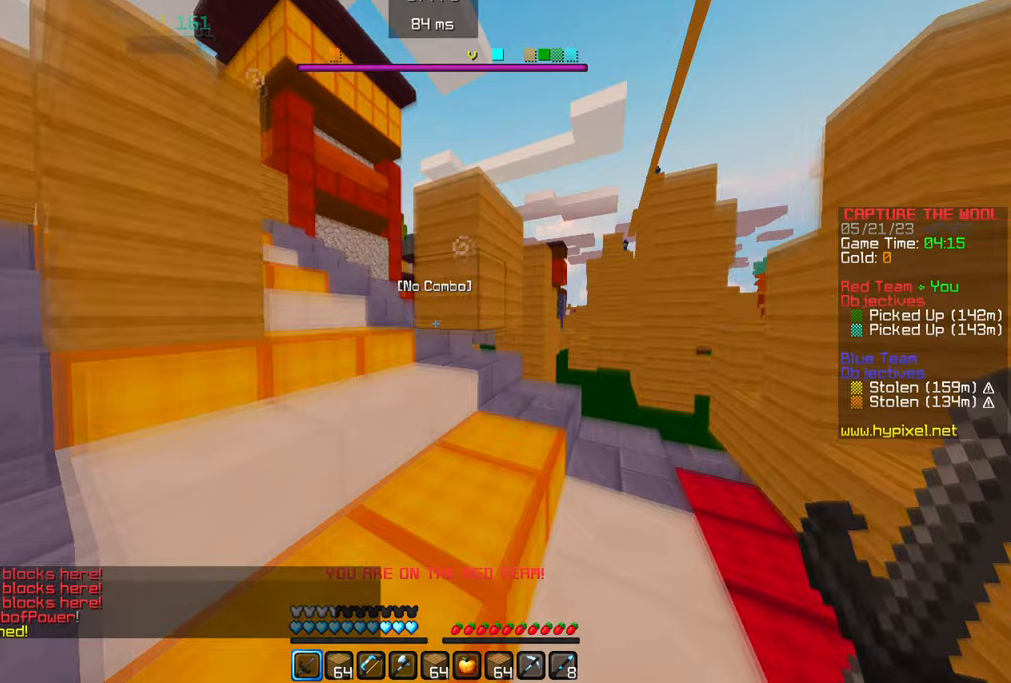
{"keys": ["w"], "mouse": [], "events": []}
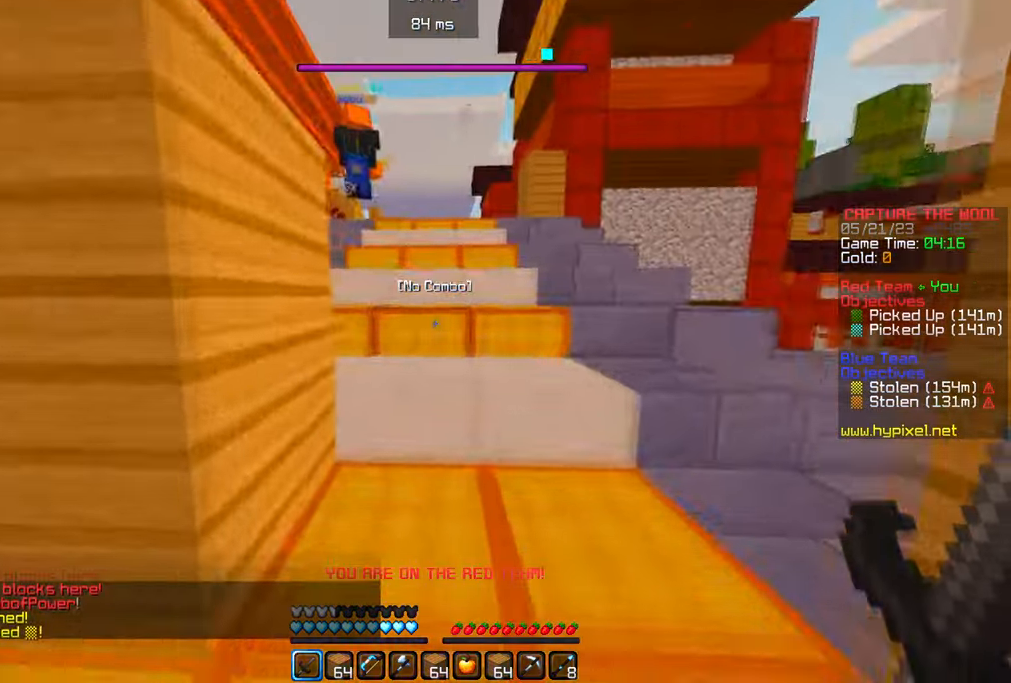
{"keys": ["w"], "mouse": [], "events": []}
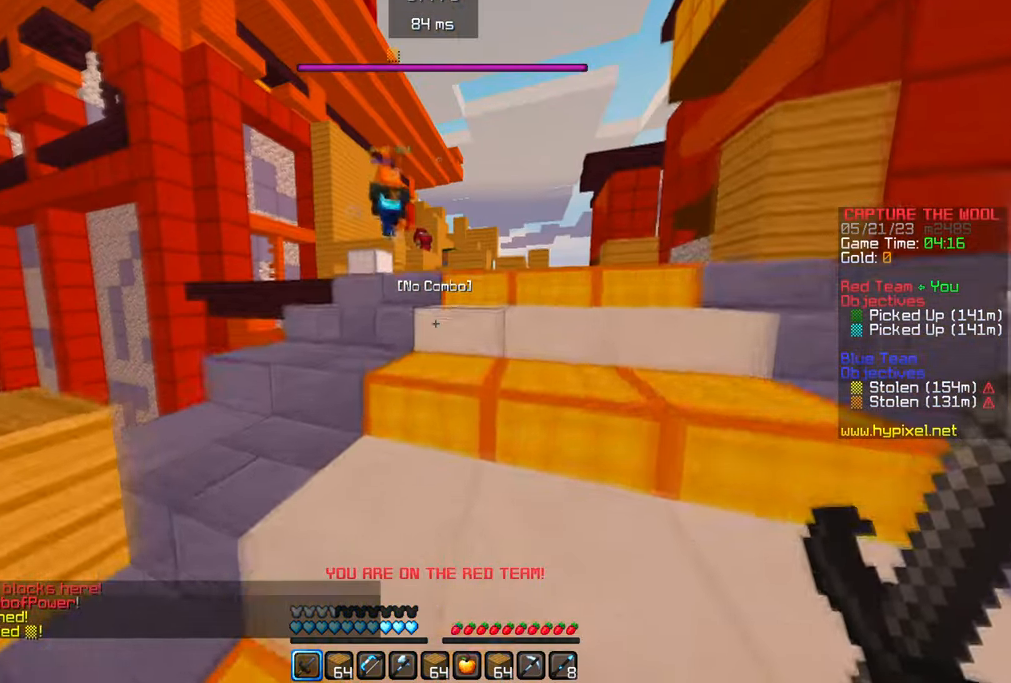
{"keys": ["w"], "mouse": [], "events": []}
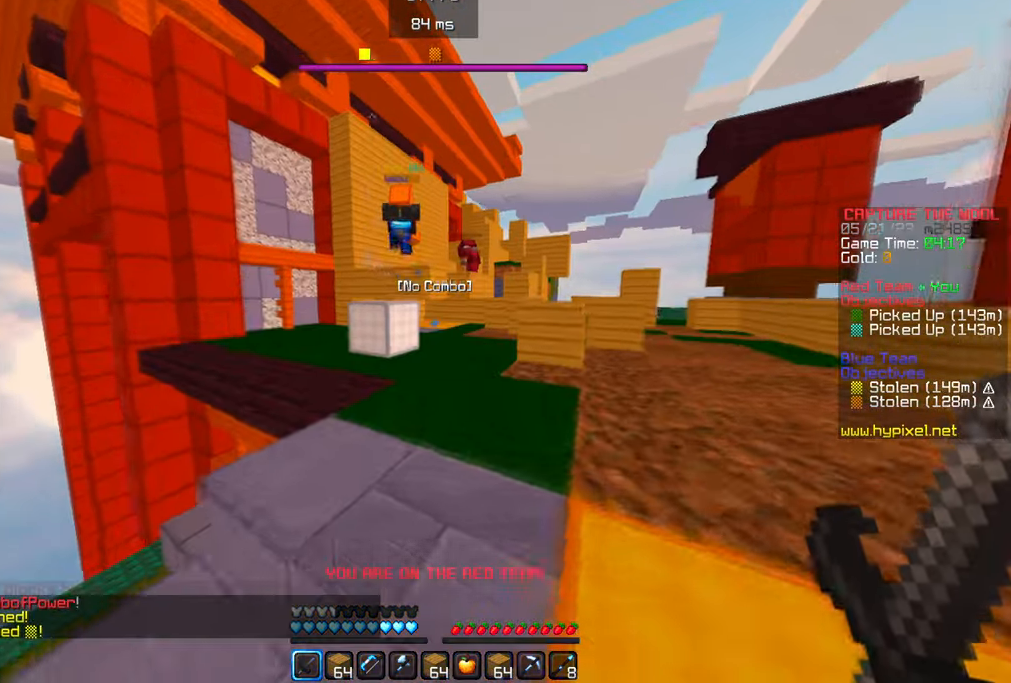
{"keys": ["w"], "mouse": [], "events": []}
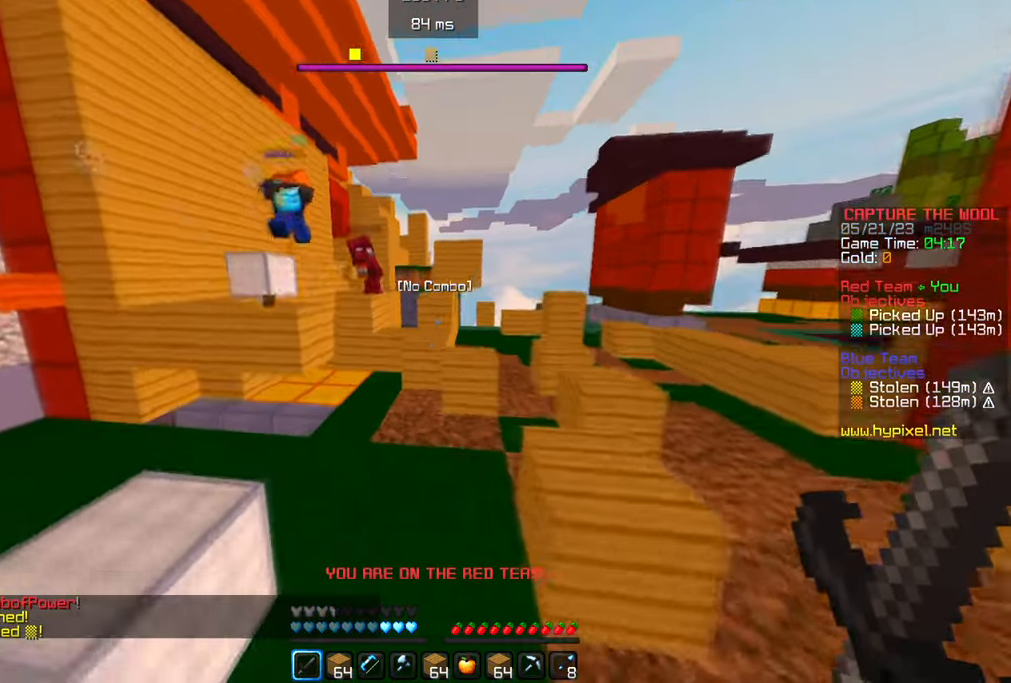
{"keys": ["w"], "mouse": [], "events": []}
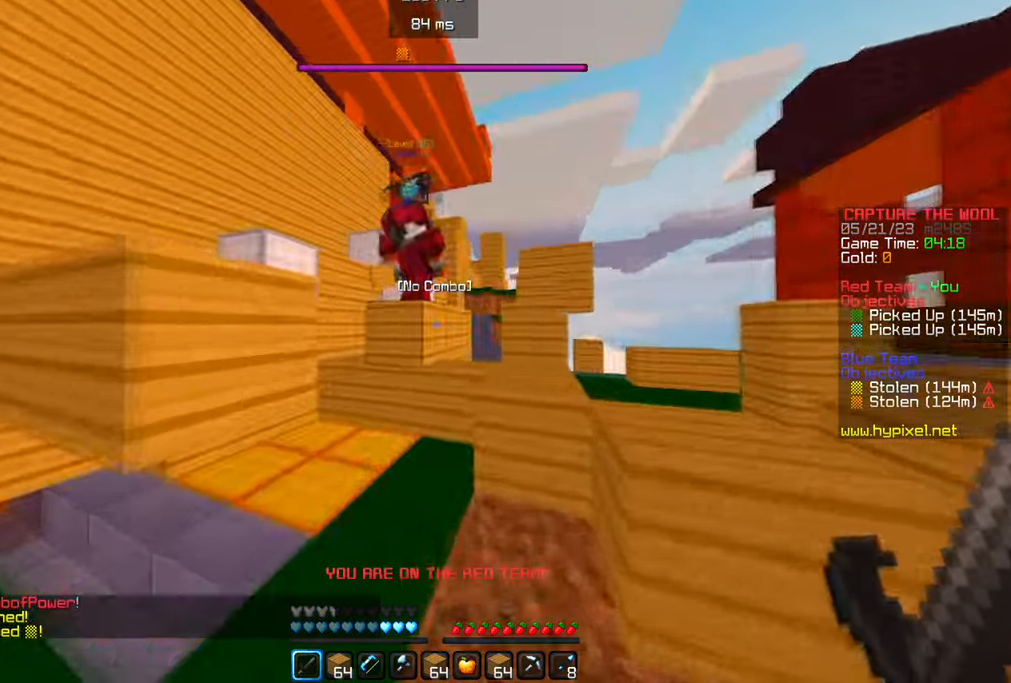
{"keys": ["w"], "mouse": [], "events": []}
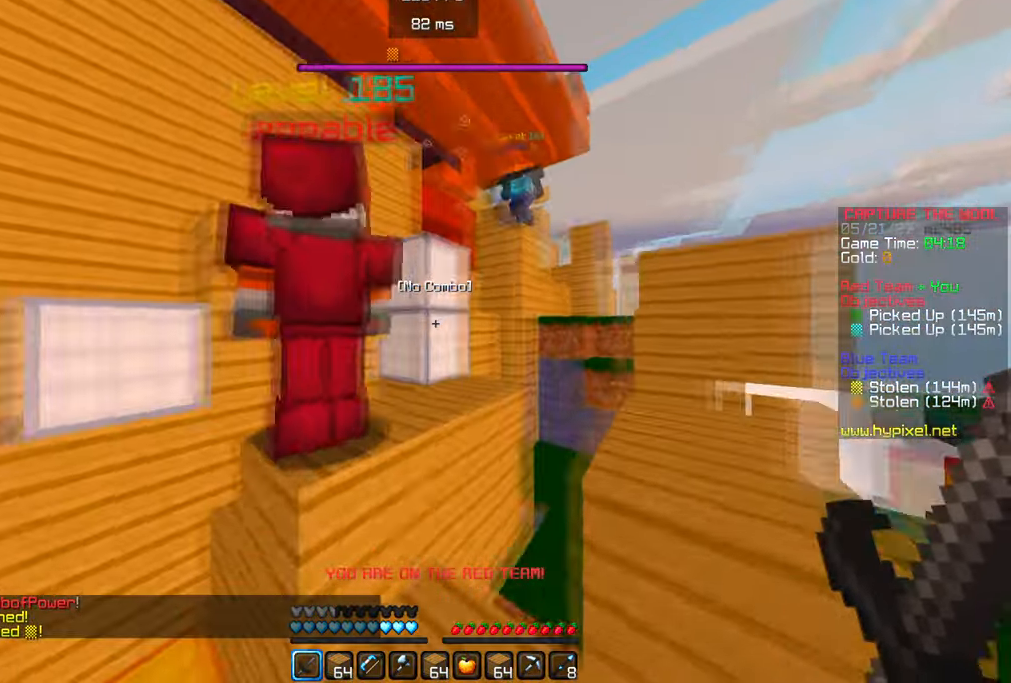
{"keys": ["w"], "mouse": [], "events": [[83, "a", "down"], [350, "a", "up"]]}
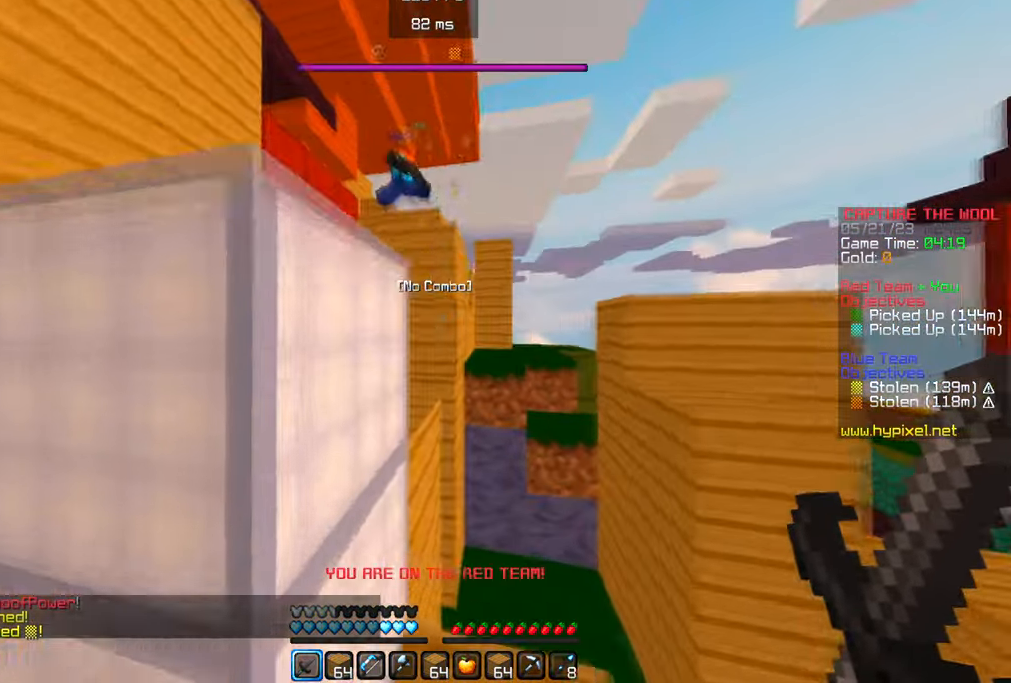
{"keys": [], "mouse": [], "events": [[100, "w", "up"]]}
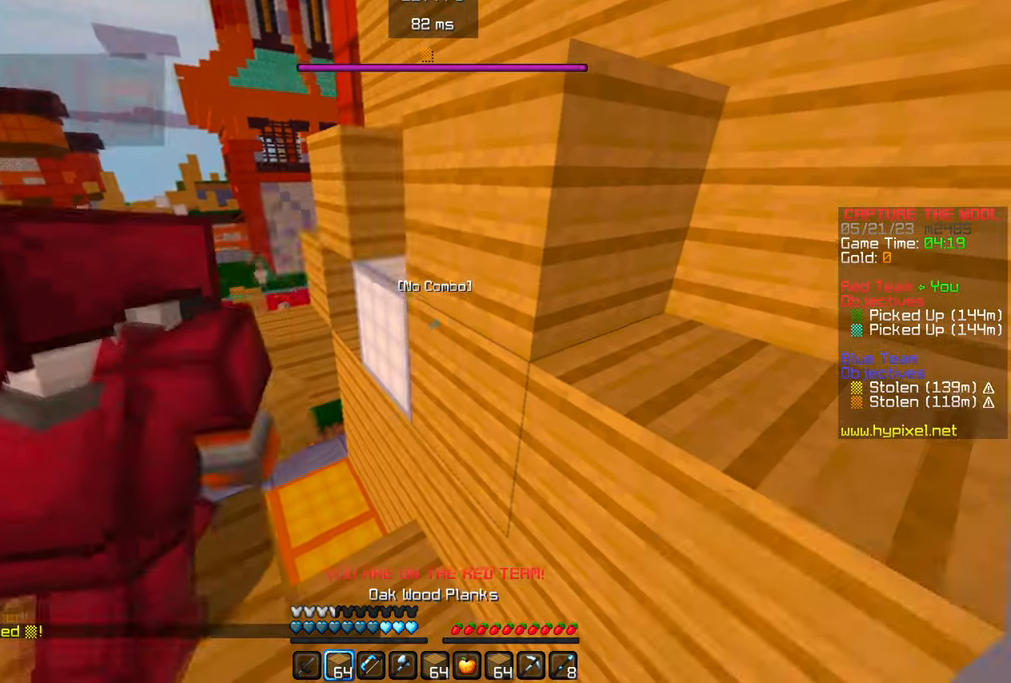
{"keys": [], "mouse": ["left"], "events": [[250, "mouse_left", "down"]]}
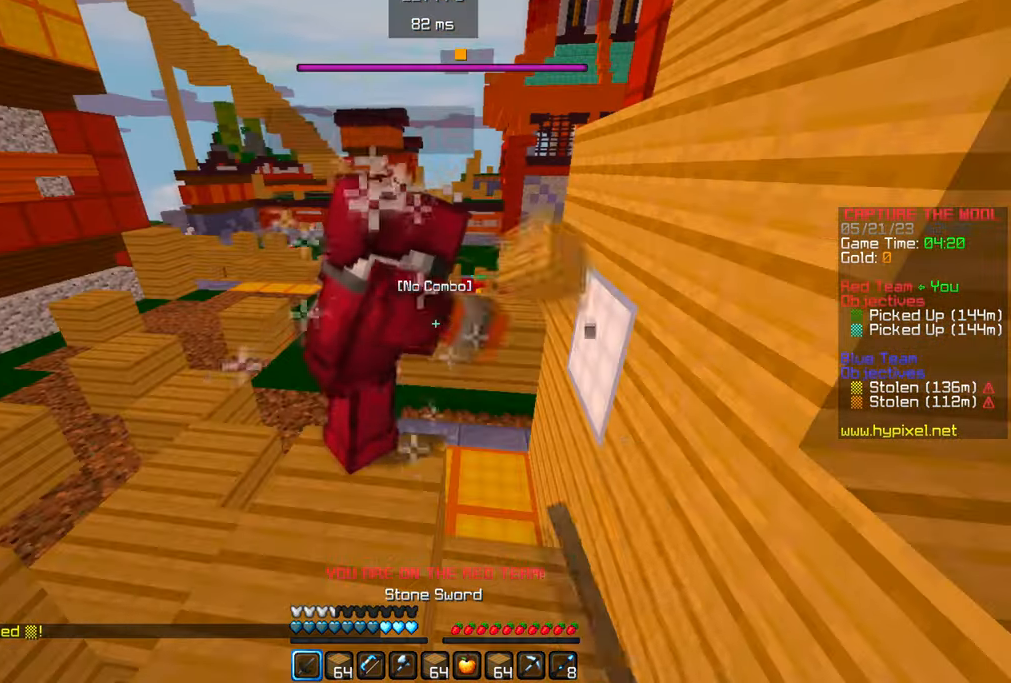
{"keys": ["w"], "mouse": [], "events": [[350, "w", "down"], [367, "mouse_left", "up"]]}
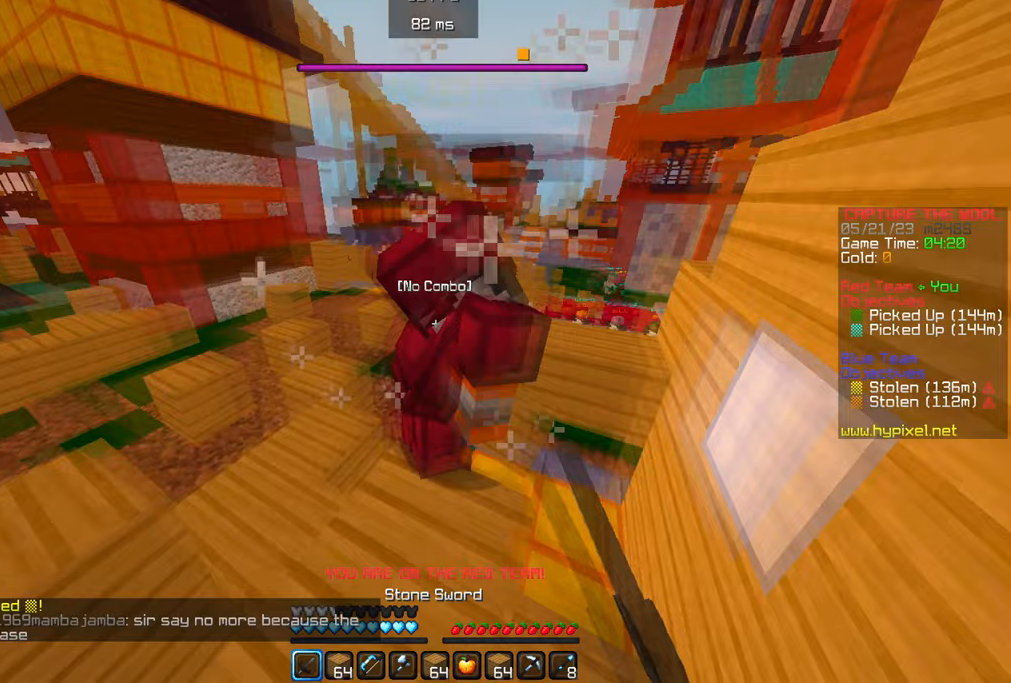
{"keys": ["w"], "mouse": [], "events": []}
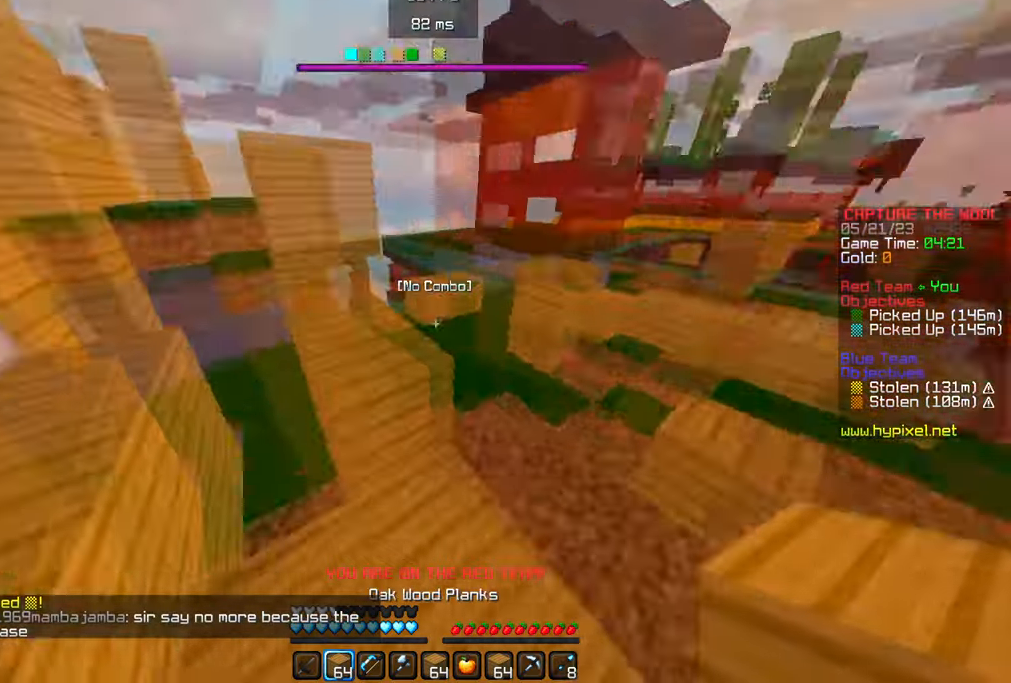
{"keys": ["w"], "mouse": [], "events": []}
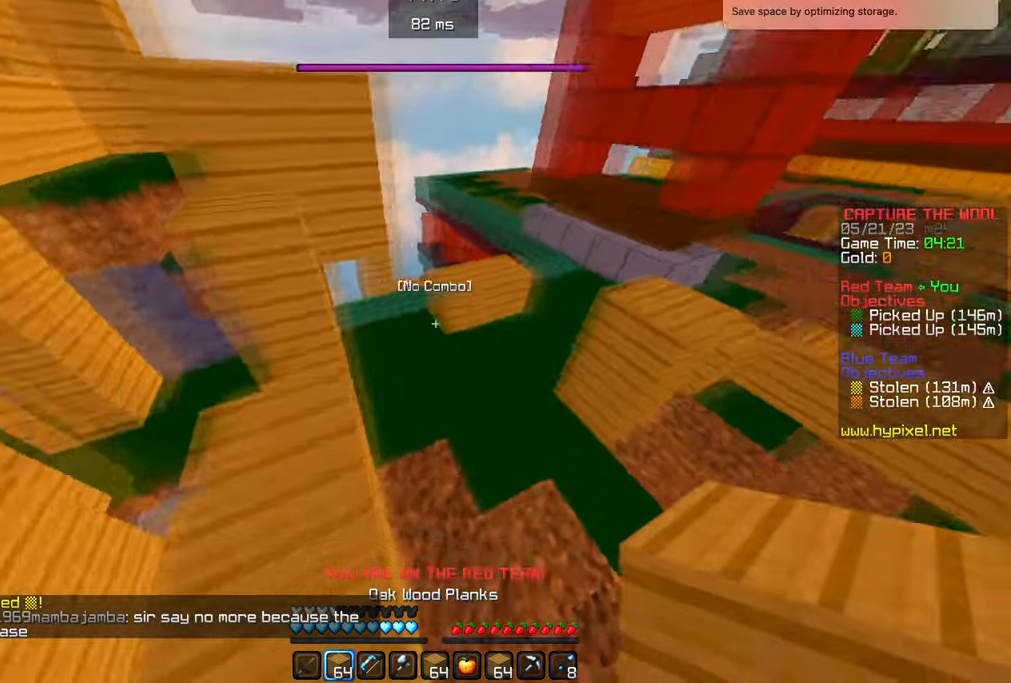
{"keys": ["w"], "mouse": [], "events": []}